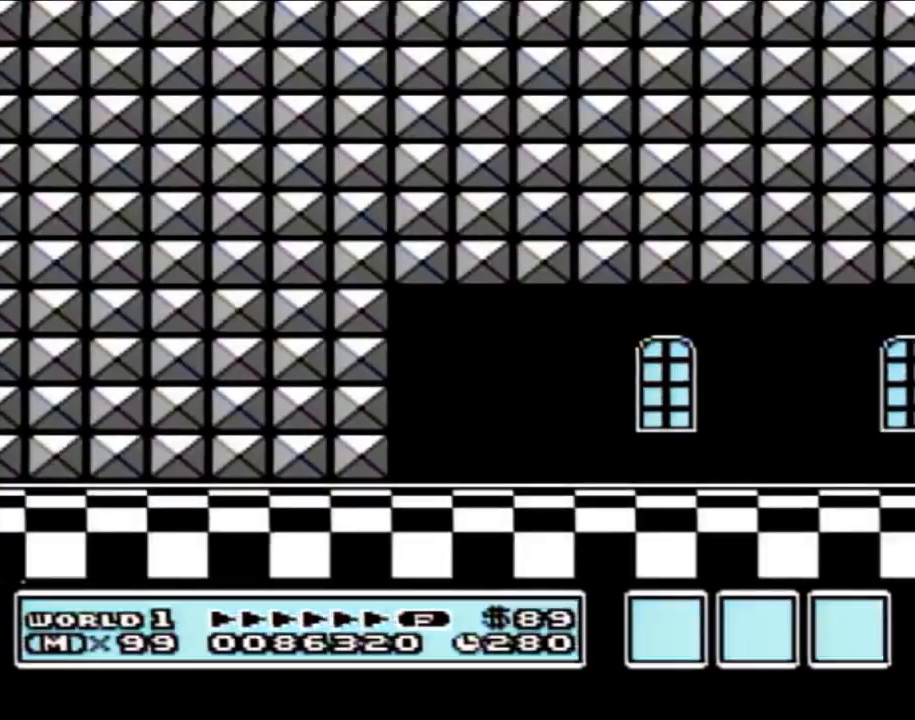
Gameplay with a controller (Nintendo layout); each line is a JSON object with the inputs held at the frame after it. "events" lists button and stick changes between this image and that frame as [ms after this image, input, new state], when the widget could be followed in between. Not read: L3 R3.
{"buttons": ["B", "DPAD_RIGHT"], "events": []}
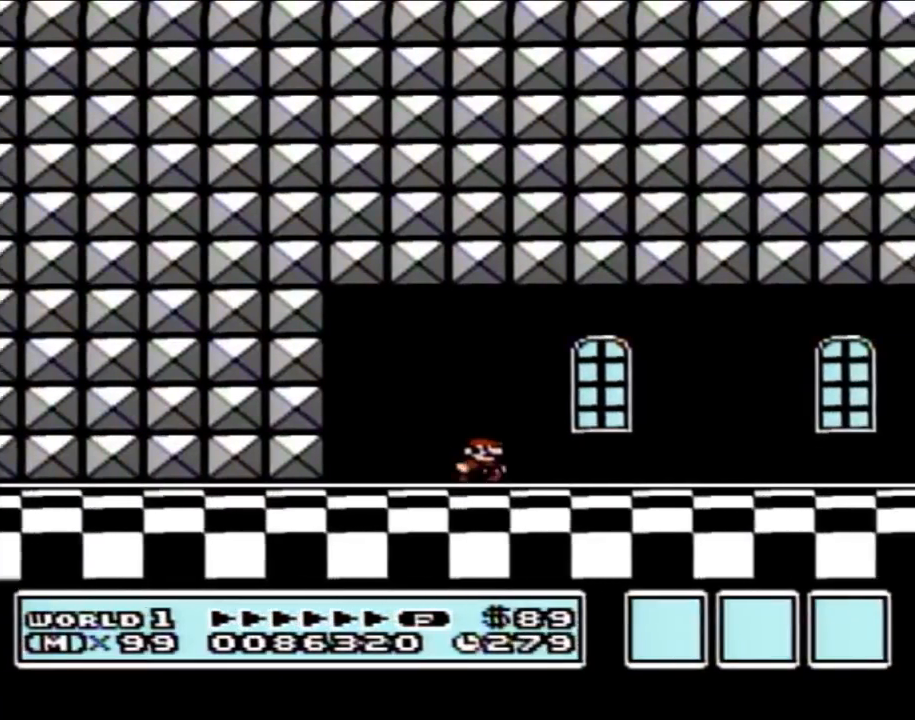
{"buttons": ["B", "DPAD_RIGHT"], "events": []}
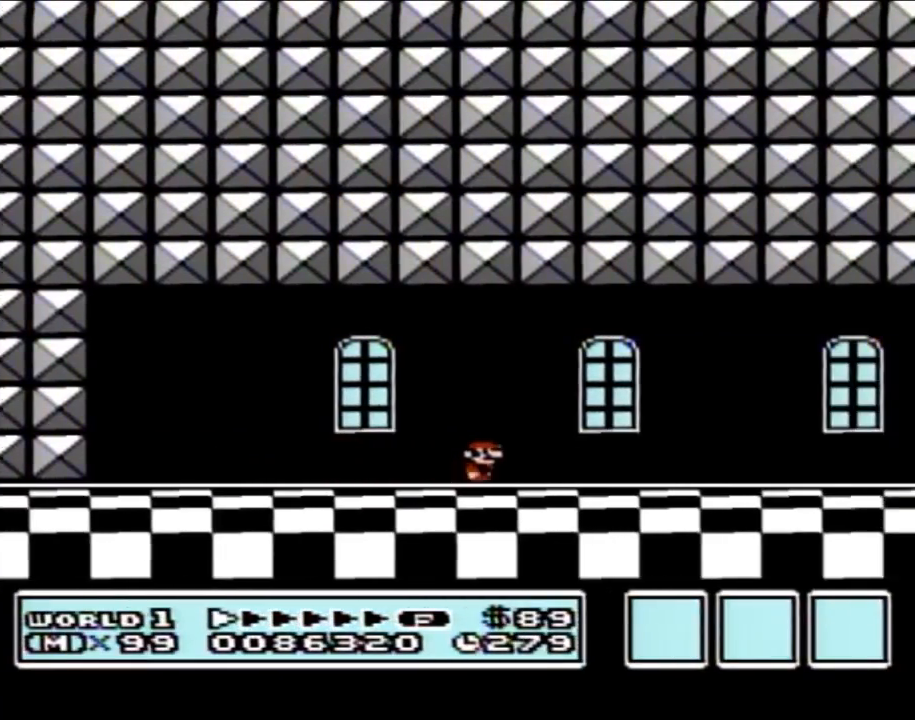
{"buttons": ["B", "DPAD_RIGHT"], "events": []}
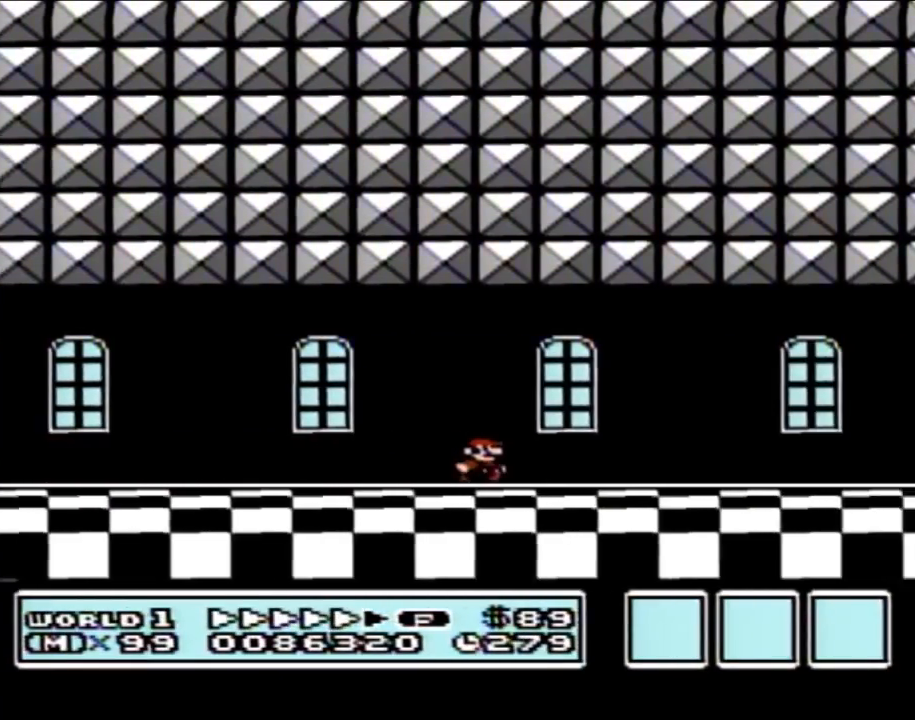
{"buttons": ["B", "DPAD_RIGHT"], "events": []}
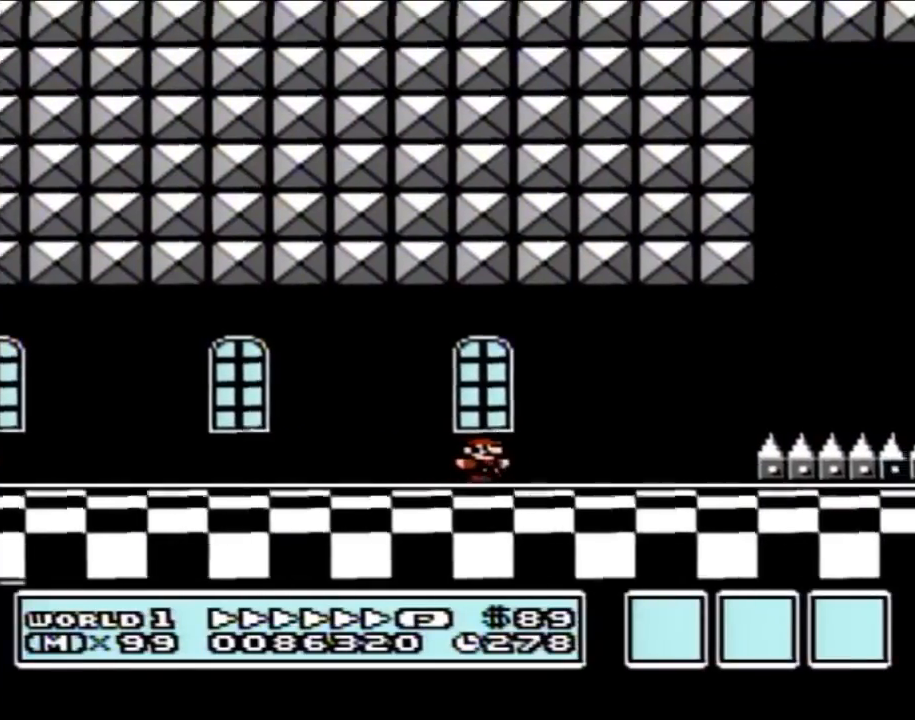
{"buttons": ["B", "DPAD_LEFT"], "events": [[183, "A", "down"], [433, "A", "up"], [433, "DPAD_RIGHT", "up"], [467, "DPAD_LEFT", "down"]]}
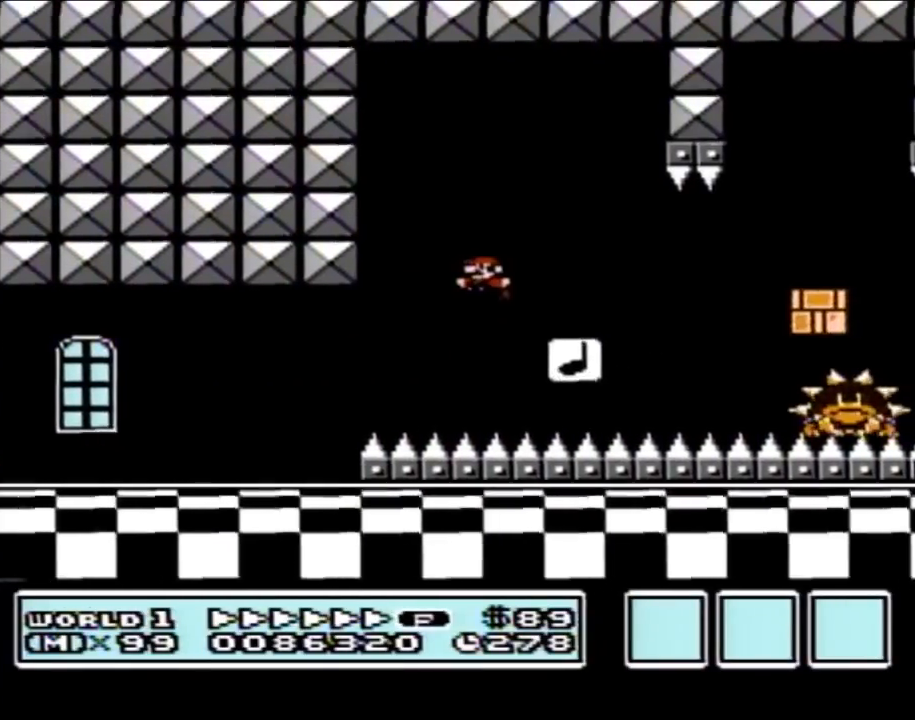
{"buttons": ["B", "DPAD_RIGHT"], "events": [[117, "DPAD_LEFT", "up"], [117, "DPAD_RIGHT", "down"]]}
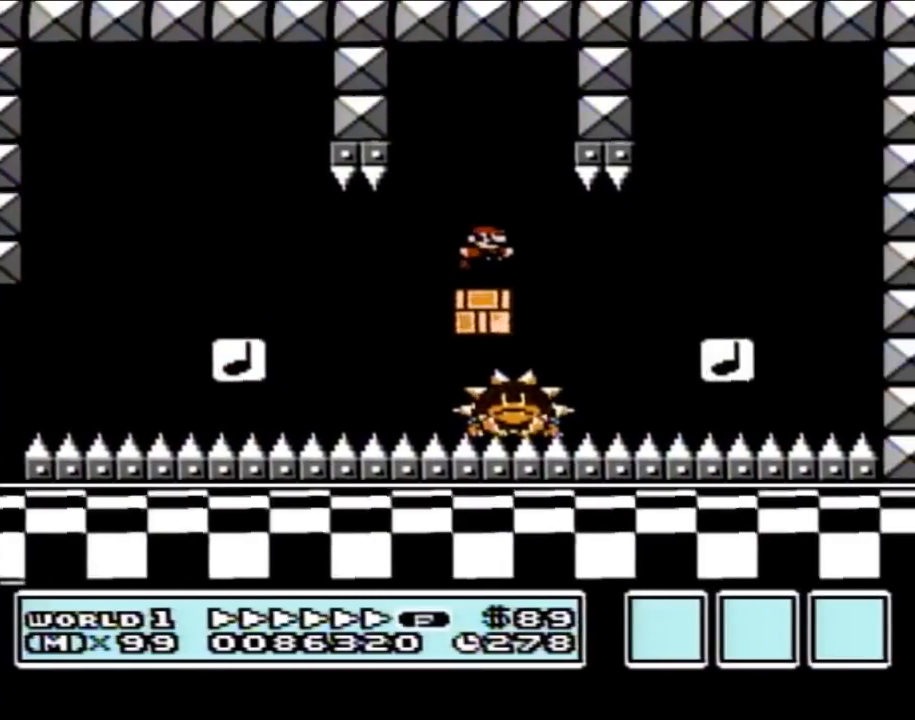
{"buttons": ["B"], "events": [[283, "DPAD_RIGHT", "up"], [400, "DPAD_LEFT", "down"], [500, "DPAD_LEFT", "up"]]}
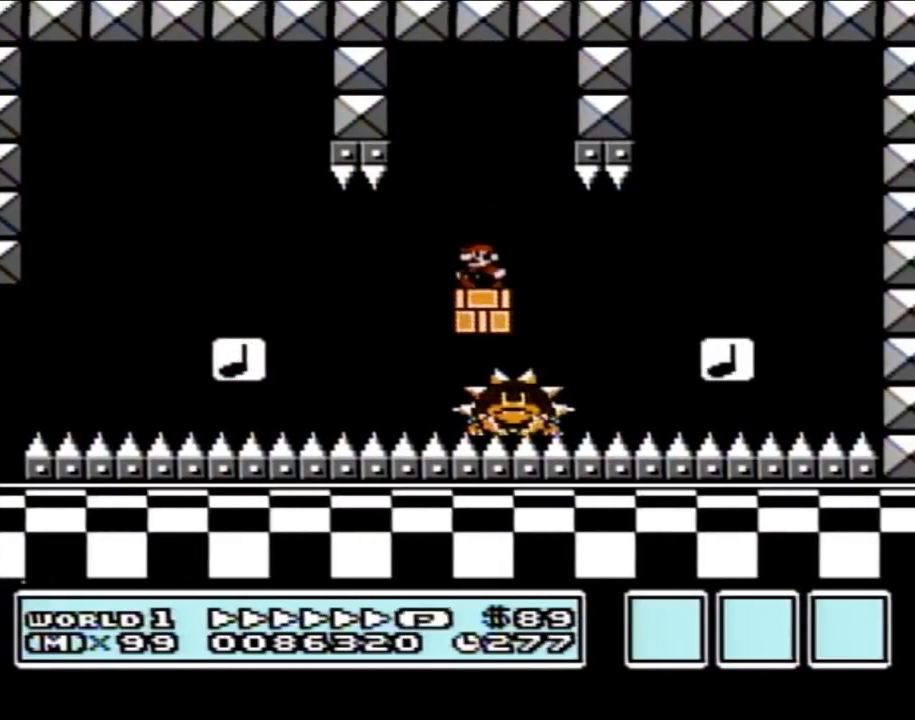
{"buttons": ["A", "B"], "events": [[67, "DPAD_RIGHT", "down"], [150, "DPAD_RIGHT", "up"], [333, "A", "down"]]}
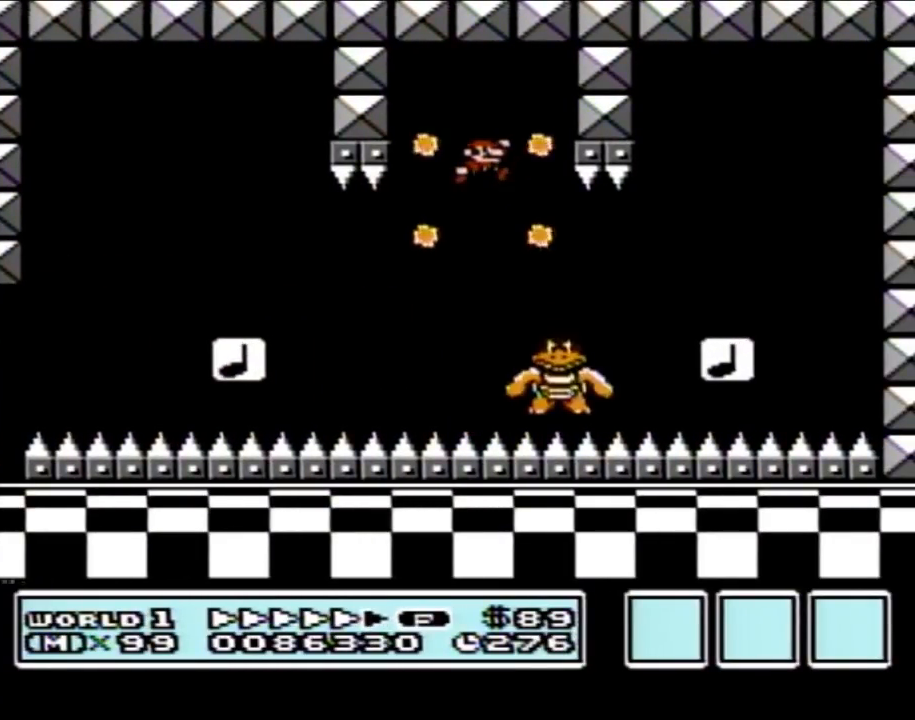
{"buttons": ["B", "DPAD_RIGHT"], "events": [[67, "DPAD_RIGHT", "down"], [83, "A", "up"], [283, "DPAD_RIGHT", "up"], [367, "DPAD_RIGHT", "down"]]}
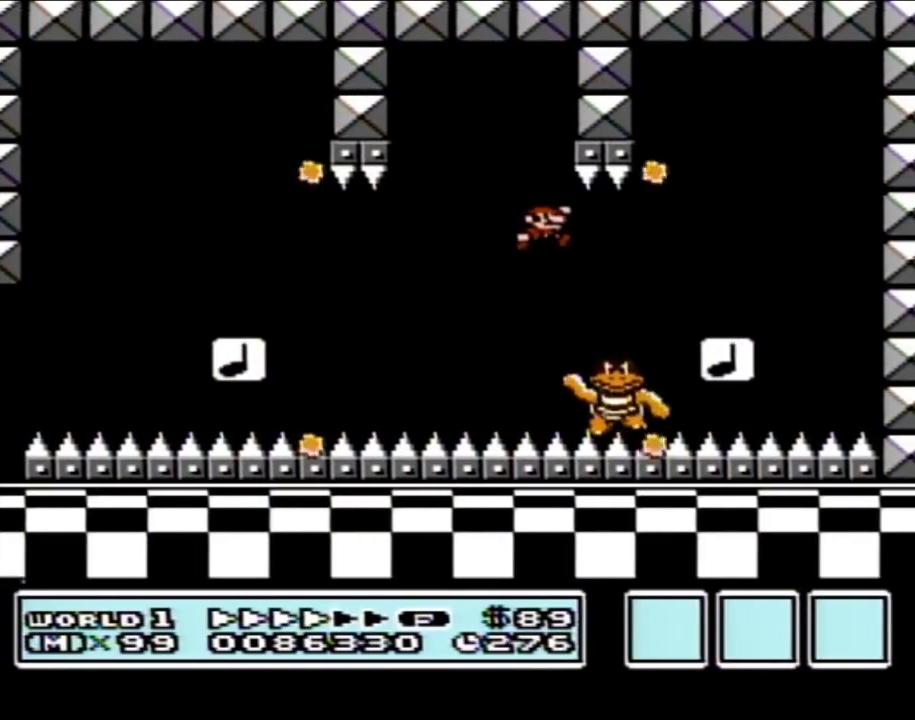
{"buttons": ["B"], "events": [[183, "A", "down"], [217, "DPAD_RIGHT", "up"], [250, "DPAD_LEFT", "down"], [400, "DPAD_LEFT", "up"], [433, "A", "up"]]}
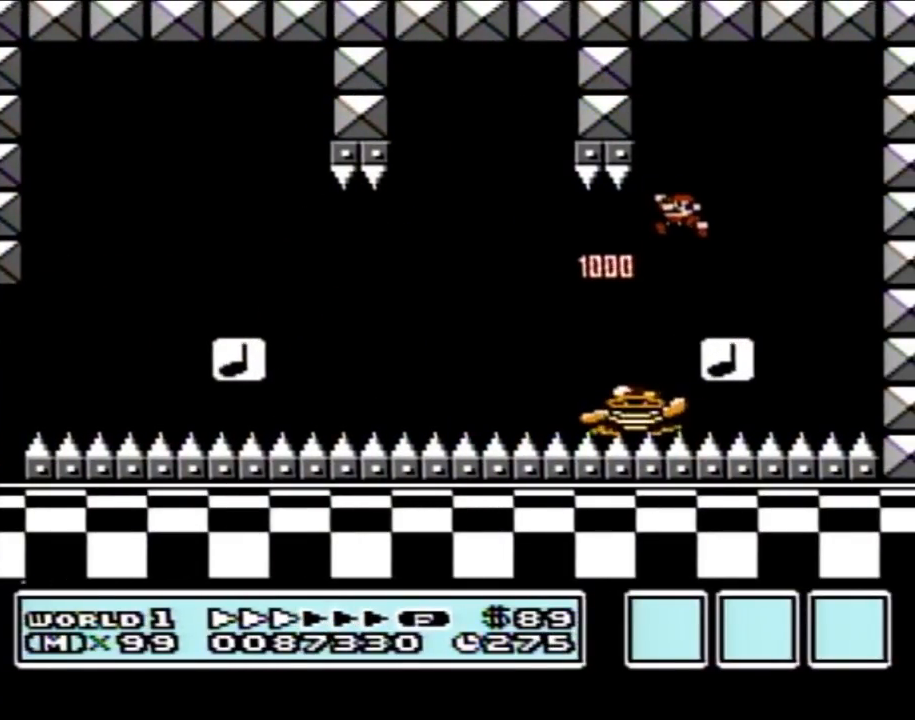
{"buttons": ["B"], "events": [[350, "DPAD_LEFT", "down"], [433, "DPAD_LEFT", "up"]]}
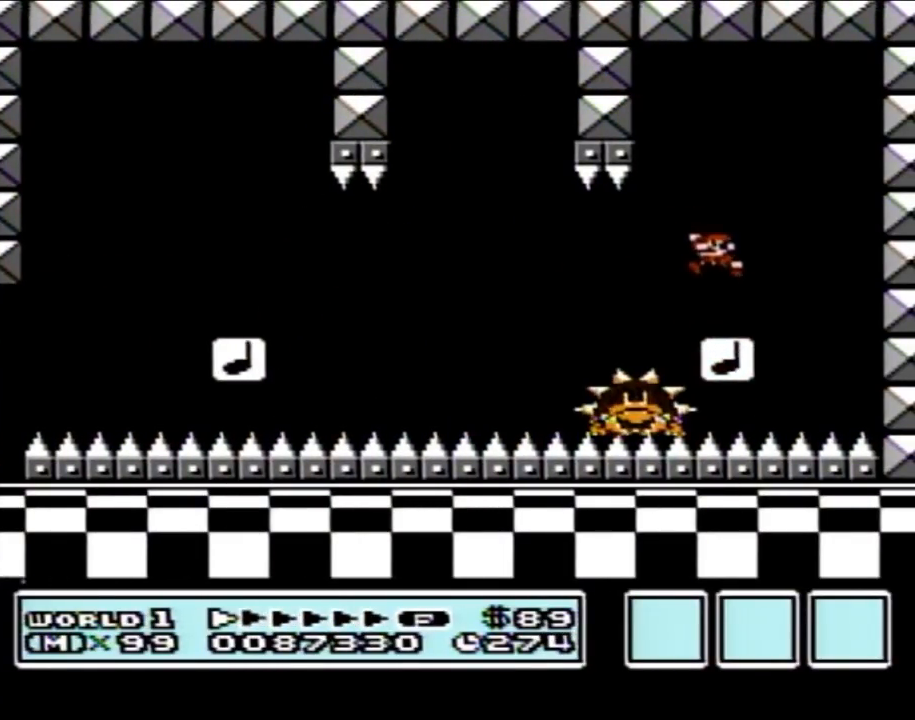
{"buttons": ["B", "DPAD_LEFT"], "events": [[100, "DPAD_RIGHT", "down"], [183, "DPAD_RIGHT", "up"], [283, "DPAD_LEFT", "down"]]}
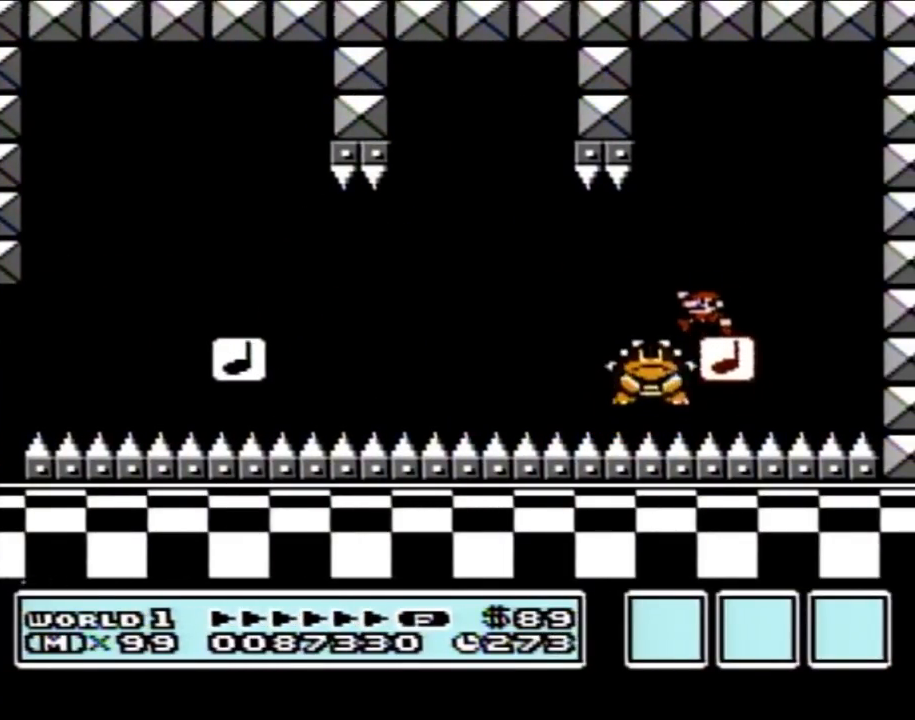
{"buttons": ["B", "DPAD_RIGHT"], "events": [[33, "DPAD_LEFT", "up"], [183, "DPAD_RIGHT", "down"]]}
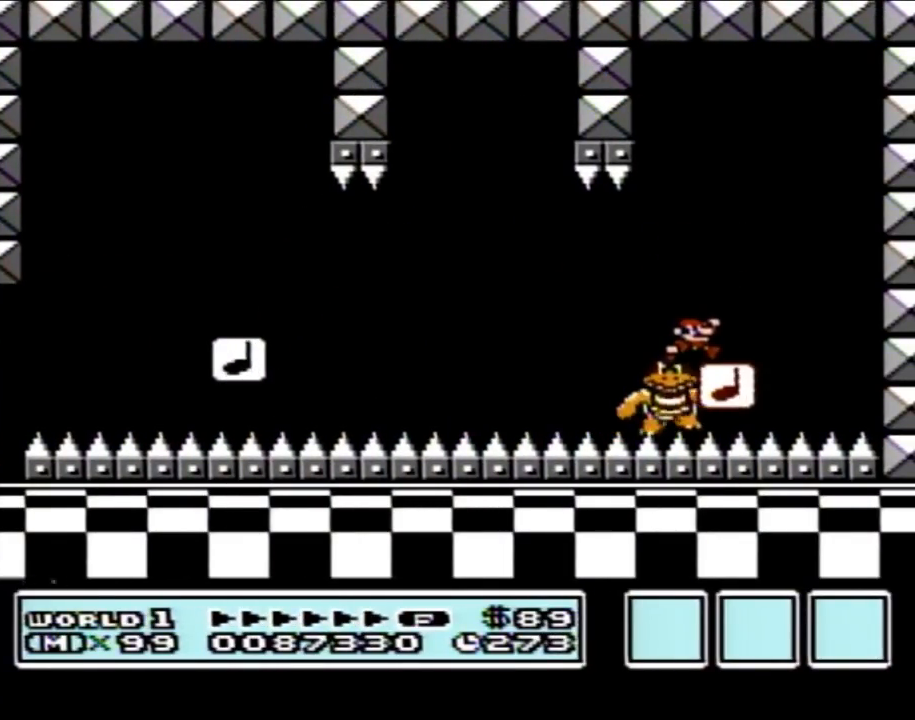
{"buttons": ["B"], "events": [[33, "DPAD_RIGHT", "up"], [117, "DPAD_LEFT", "down"], [317, "DPAD_LEFT", "up"], [367, "DPAD_RIGHT", "down"], [500, "DPAD_RIGHT", "up"]]}
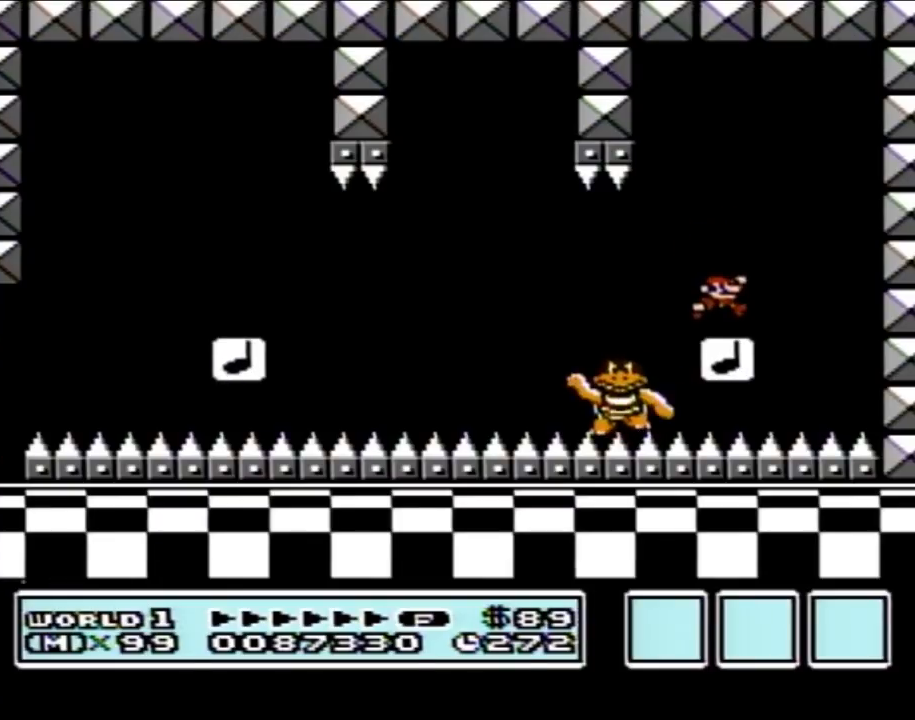
{"buttons": ["B", "DPAD_RIGHT"], "events": [[150, "DPAD_LEFT", "down"], [300, "DPAD_LEFT", "up"], [433, "DPAD_RIGHT", "down"]]}
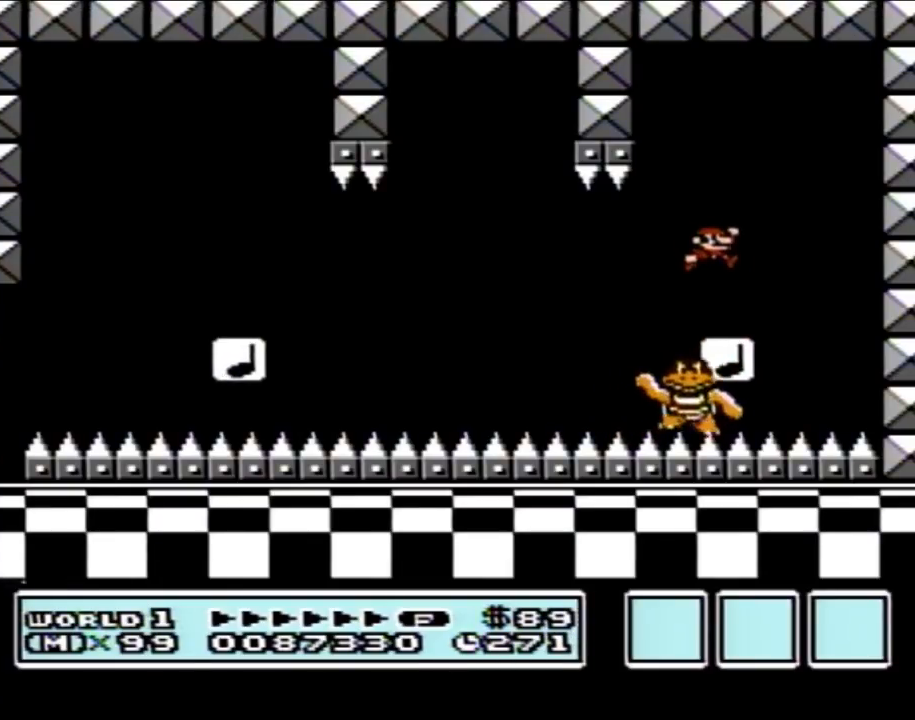
{"buttons": ["B", "DPAD_LEFT"], "events": [[83, "DPAD_RIGHT", "up"], [500, "DPAD_LEFT", "down"]]}
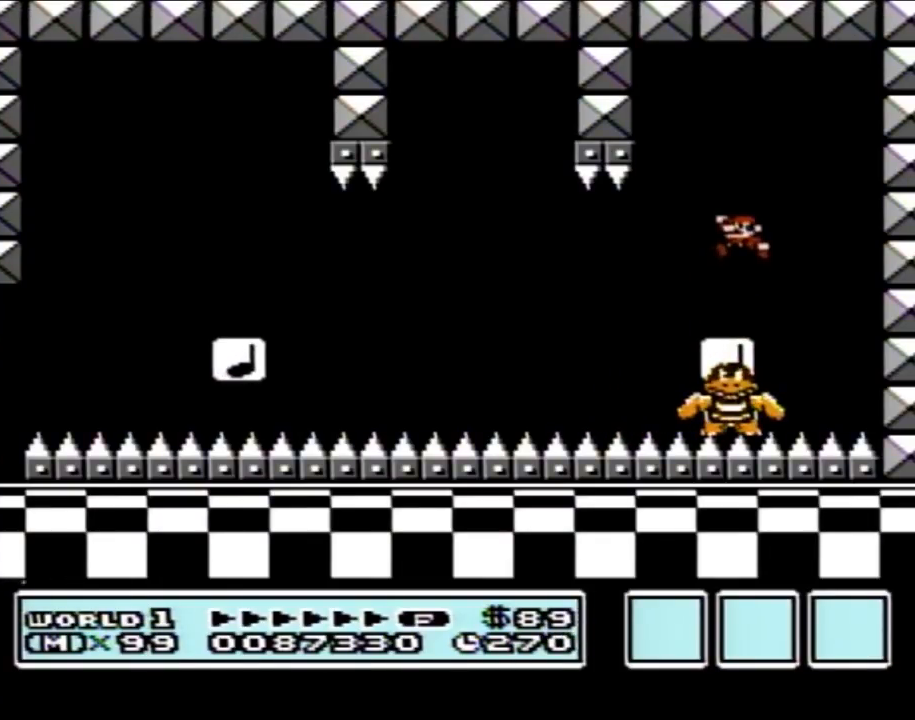
{"buttons": ["B"], "events": [[150, "DPAD_LEFT", "up"], [217, "DPAD_RIGHT", "down"], [333, "DPAD_RIGHT", "up"]]}
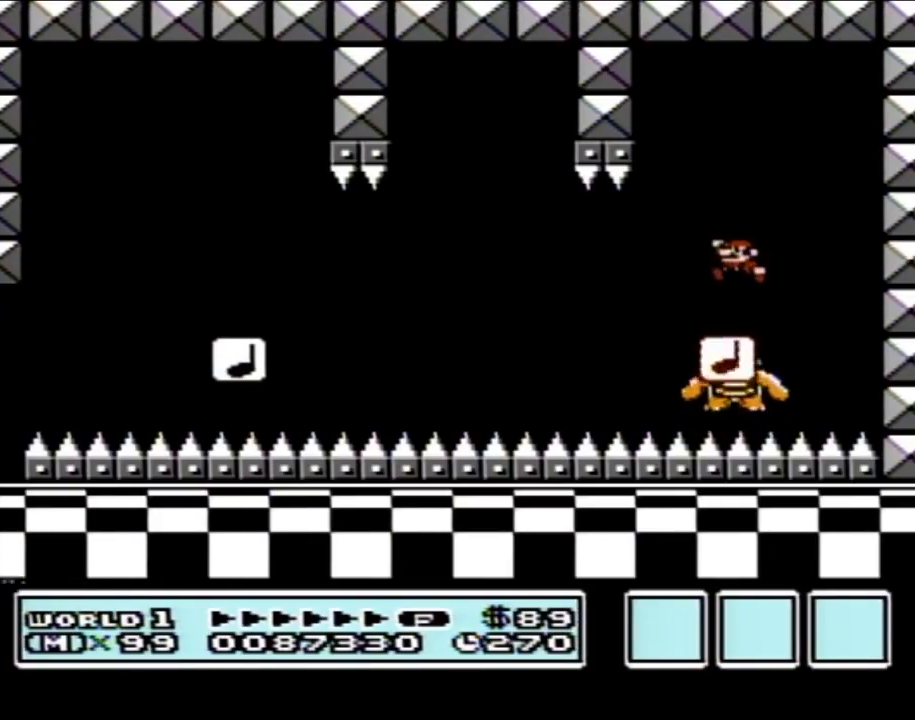
{"buttons": ["B"], "events": [[33, "DPAD_LEFT", "down"], [183, "DPAD_LEFT", "up"], [250, "DPAD_RIGHT", "down"], [333, "DPAD_RIGHT", "up"]]}
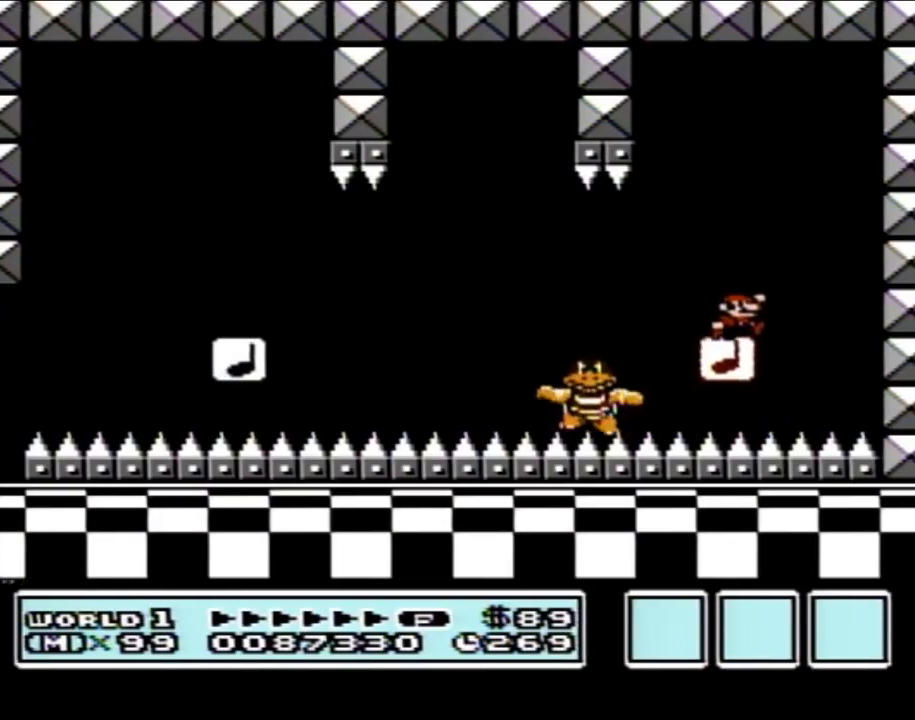
{"buttons": ["B"], "events": [[217, "DPAD_LEFT", "down"], [367, "DPAD_LEFT", "up"]]}
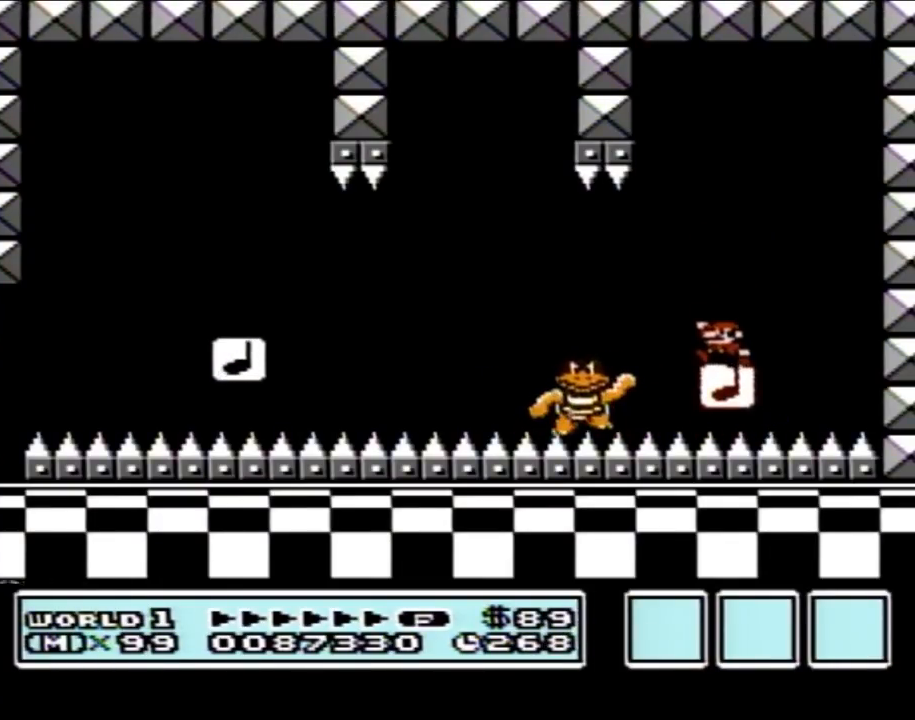
{"buttons": ["A", "B", "DPAD_RIGHT"], "events": [[217, "DPAD_LEFT", "down"], [333, "DPAD_LEFT", "up"], [400, "DPAD_RIGHT", "down"], [500, "A", "down"]]}
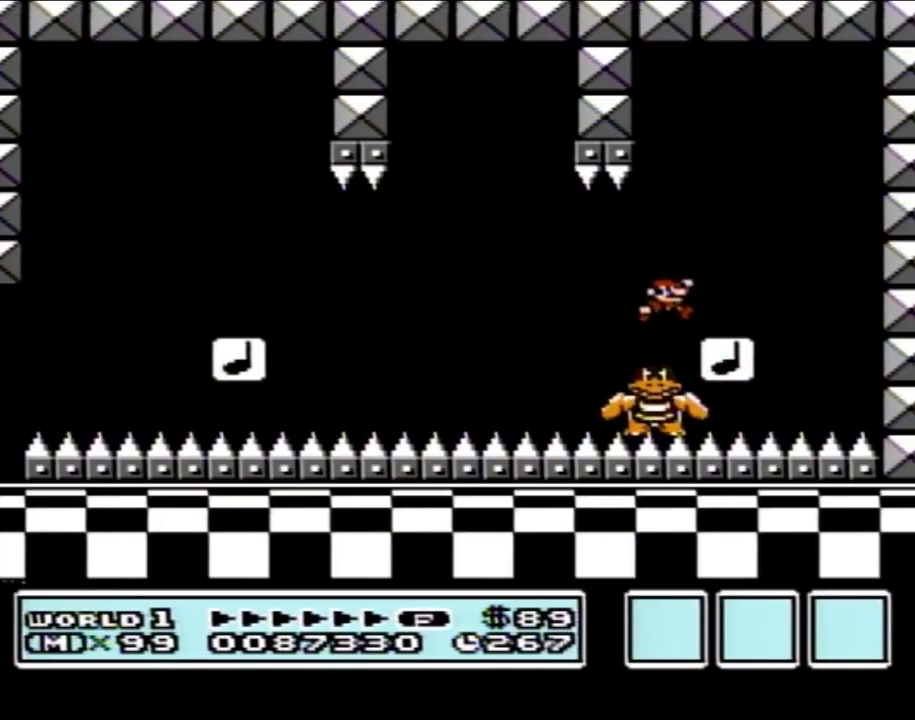
{"buttons": ["B", "DPAD_LEFT"], "events": [[117, "DPAD_RIGHT", "up"], [283, "DPAD_RIGHT", "down"], [400, "A", "up"], [433, "DPAD_RIGHT", "up"], [500, "DPAD_LEFT", "down"]]}
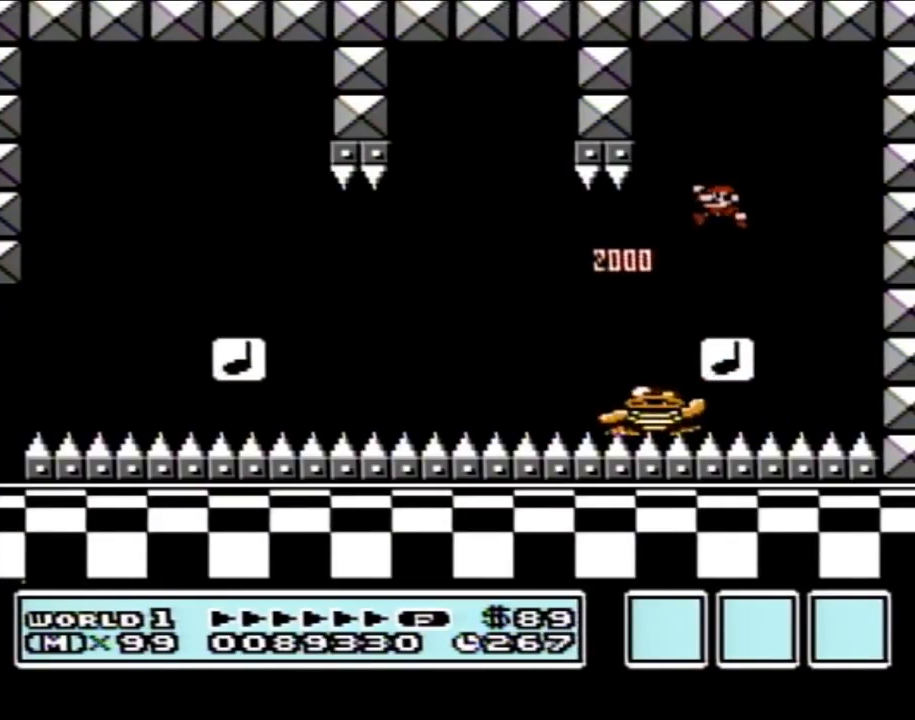
{"buttons": ["B"], "events": [[150, "DPAD_LEFT", "up"]]}
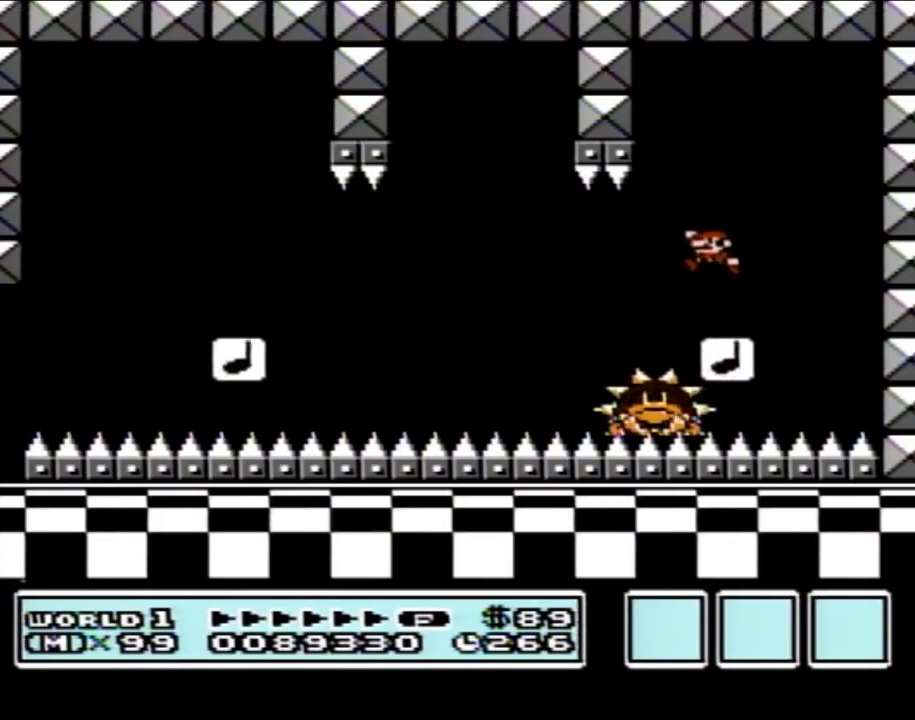
{"buttons": ["B", "DPAD_LEFT"], "events": [[183, "DPAD_RIGHT", "down"], [250, "DPAD_RIGHT", "up"], [333, "DPAD_LEFT", "down"]]}
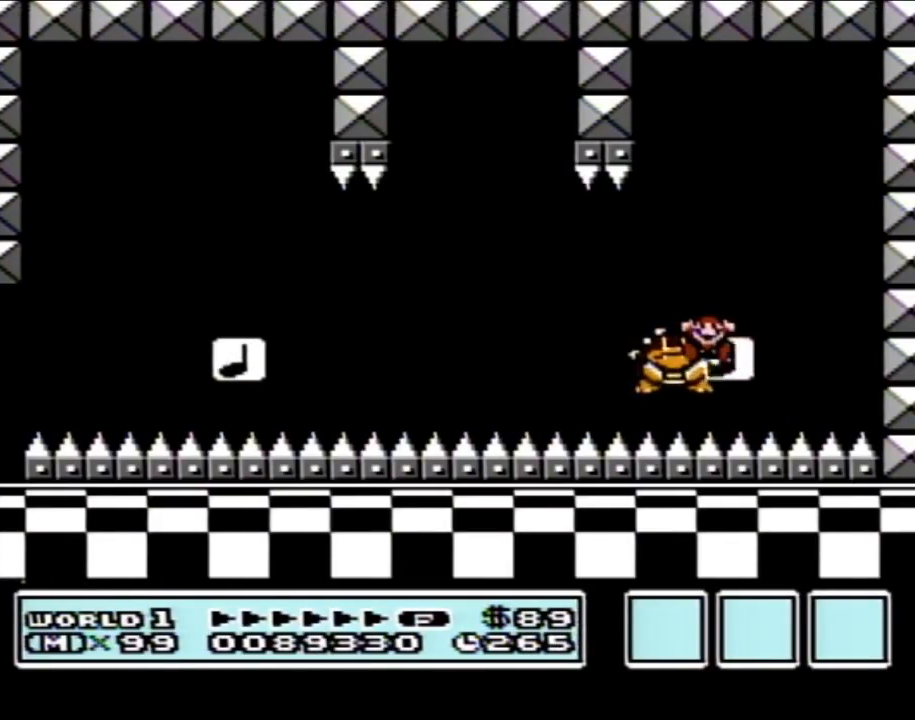
{"buttons": [], "events": [[33, "DPAD_LEFT", "up"], [150, "DPAD_RIGHT", "down"], [333, "DPAD_RIGHT", "up"], [433, "B", "up"]]}
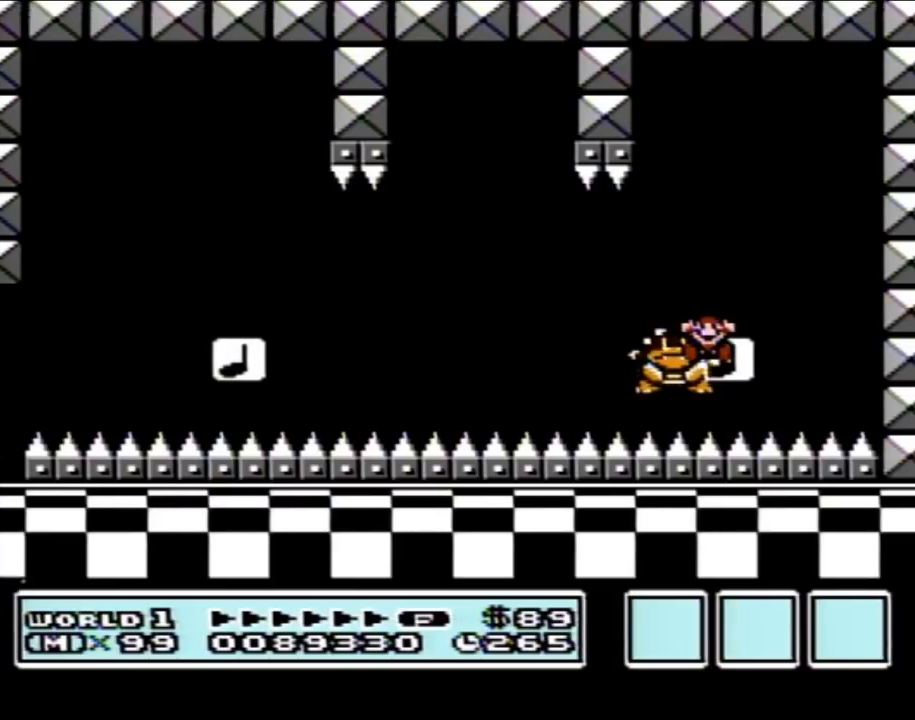
{"buttons": [], "events": []}
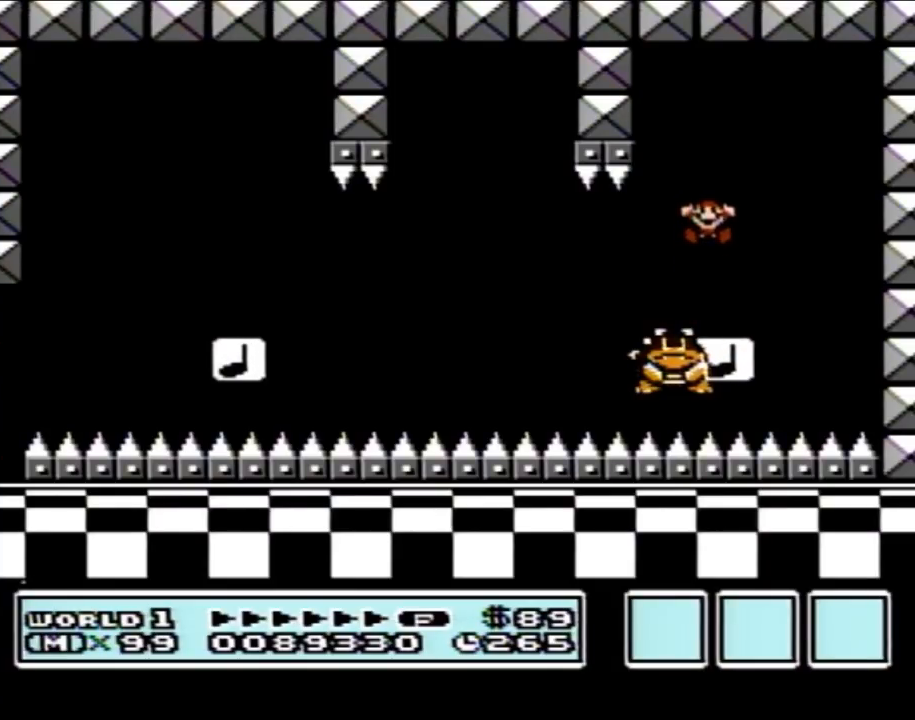
{"buttons": [], "events": []}
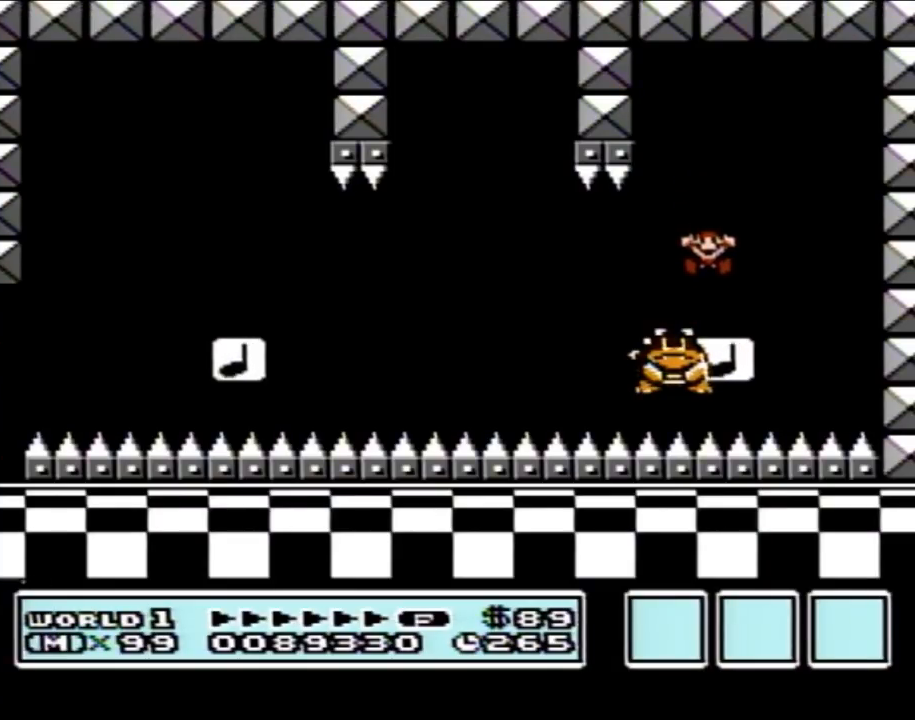
{"buttons": [], "events": []}
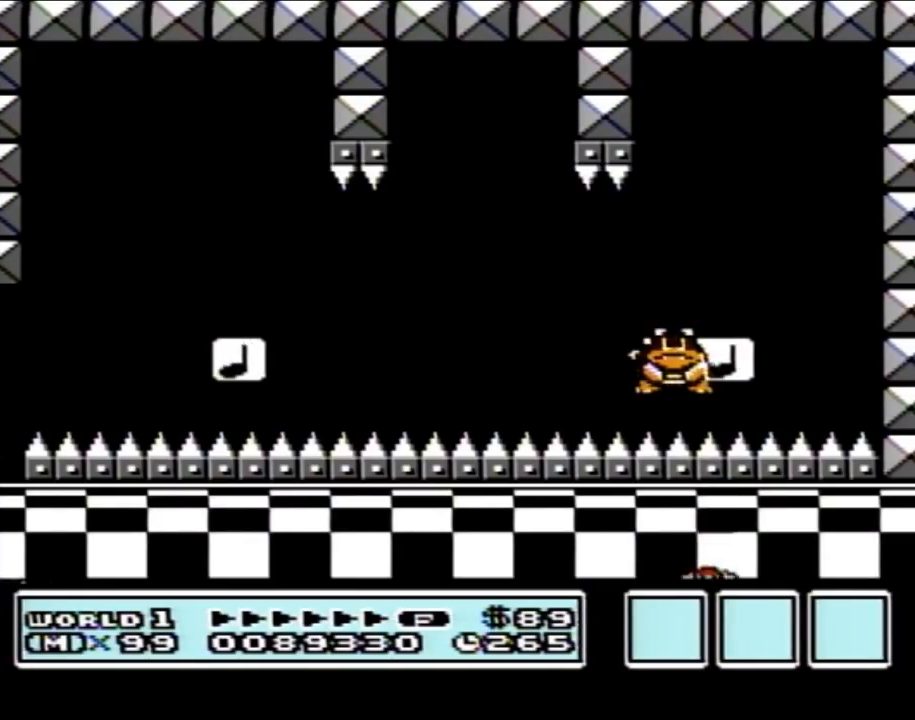
{"buttons": [], "events": []}